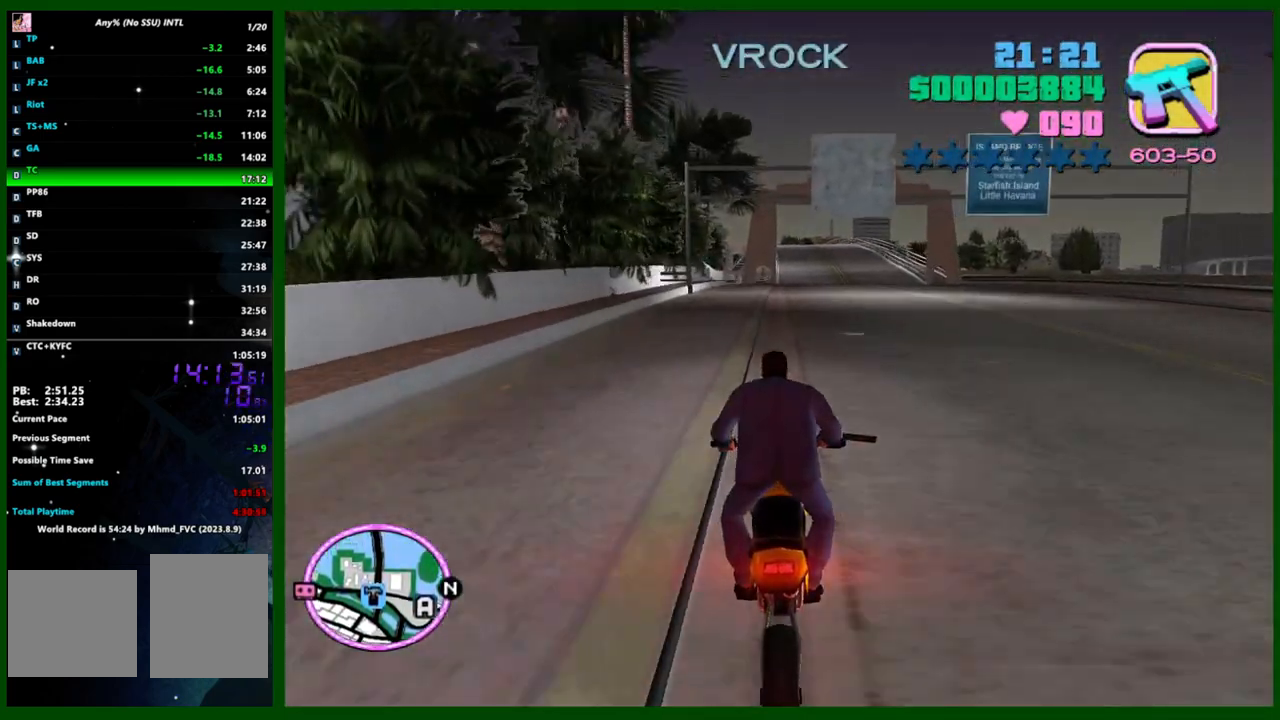
Gameplay with keyboard and mouse; each line is a JSON object with the keys and mouse buttons held at the frame after it. "events" lists presses ("down") and releases ("up") of "1", "2", "3", "4", "5", "c", "caps_lock", "ctrl", "d", "down", "e", "escape", "f", "f1", "f2", "f3", "g", "h", "left", "q", "right", "s", "shift", "space", "tab", "up", "v", "w", "x", "y", "z", "mouse_left", "mouse_middle", "mouse_right", "mouse_wheel_up" and "mouse_wheel_down" between this image and that frame as [ms after this image, input, new state], when the widget could be followed in between. "mouse_left", "mouse_middle", "mouse_right", "mouse_wheel_up", "mouse_wheel_down" = the "left", "middle", "right", "wheel_up", "wheel_down" buttons of the "mouse" list. No other keys are recorded. Not read: mouse_move.
{"keys": ["w"], "mouse": [], "events": [[83, "mouse_right", "up"], [117, "caps_lock", "down"], [167, "mouse_right", "down"], [217, "caps_lock", "up"], [267, "mouse_right", "up"], [367, "mouse_right", "down"], [450, "mouse_right", "up"]]}
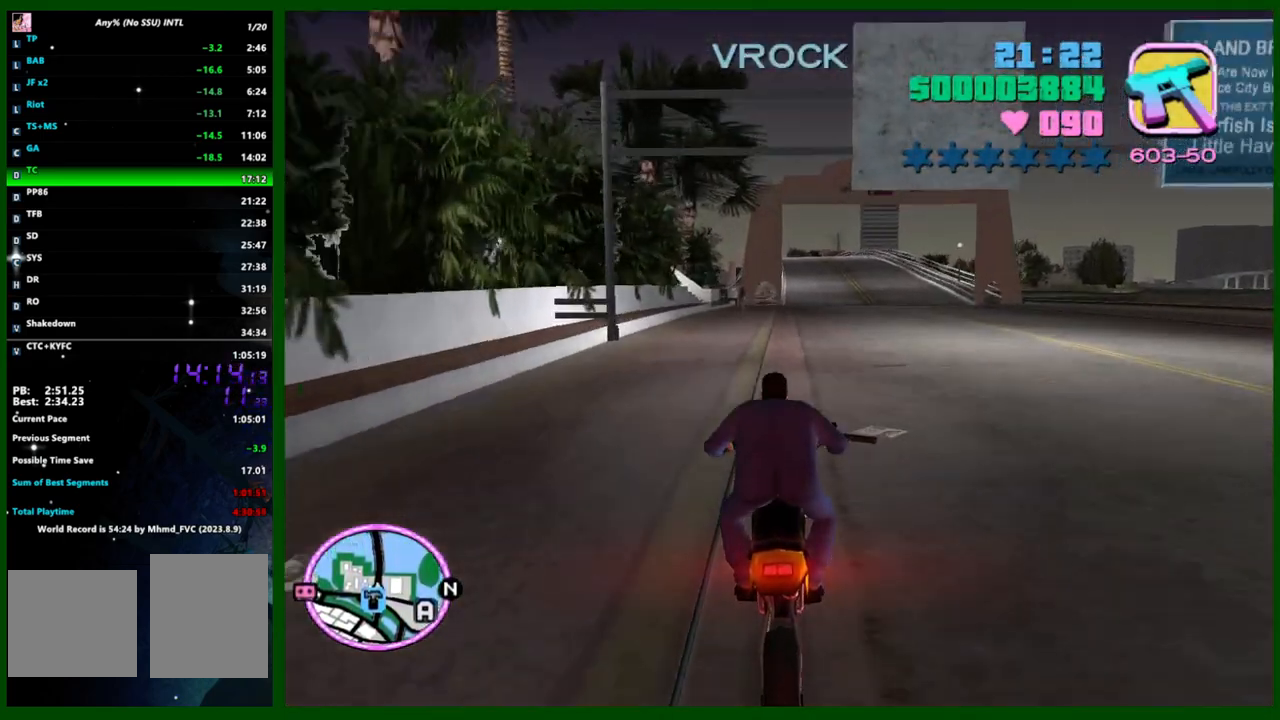
{"keys": ["w"], "mouse": ["right"], "events": [[50, "mouse_right", "down"], [83, "caps_lock", "down"], [133, "mouse_right", "up"], [183, "caps_lock", "up"], [233, "mouse_right", "down"], [317, "mouse_right", "up"], [417, "mouse_right", "down"]]}
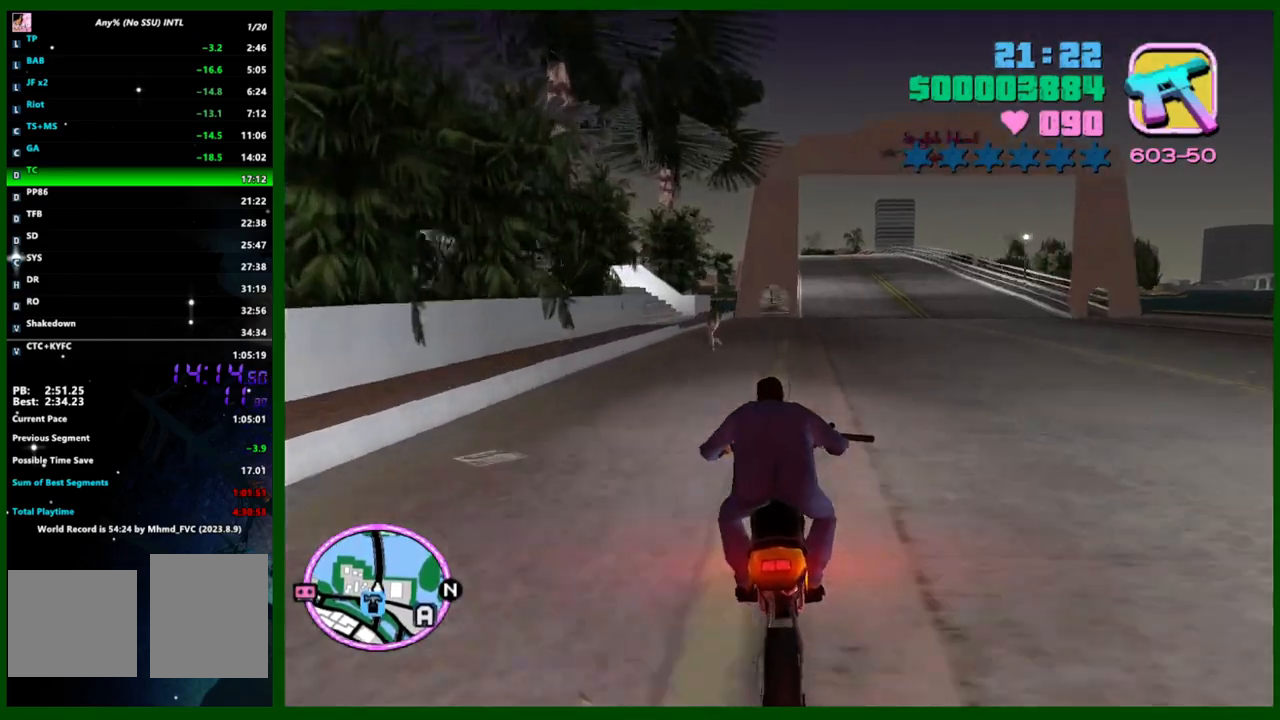
{"keys": ["w"], "mouse": ["right"], "events": [[17, "mouse_right", "up"], [100, "mouse_right", "down"], [200, "mouse_right", "up"], [300, "mouse_right", "down"], [383, "mouse_right", "up"], [483, "mouse_right", "down"]]}
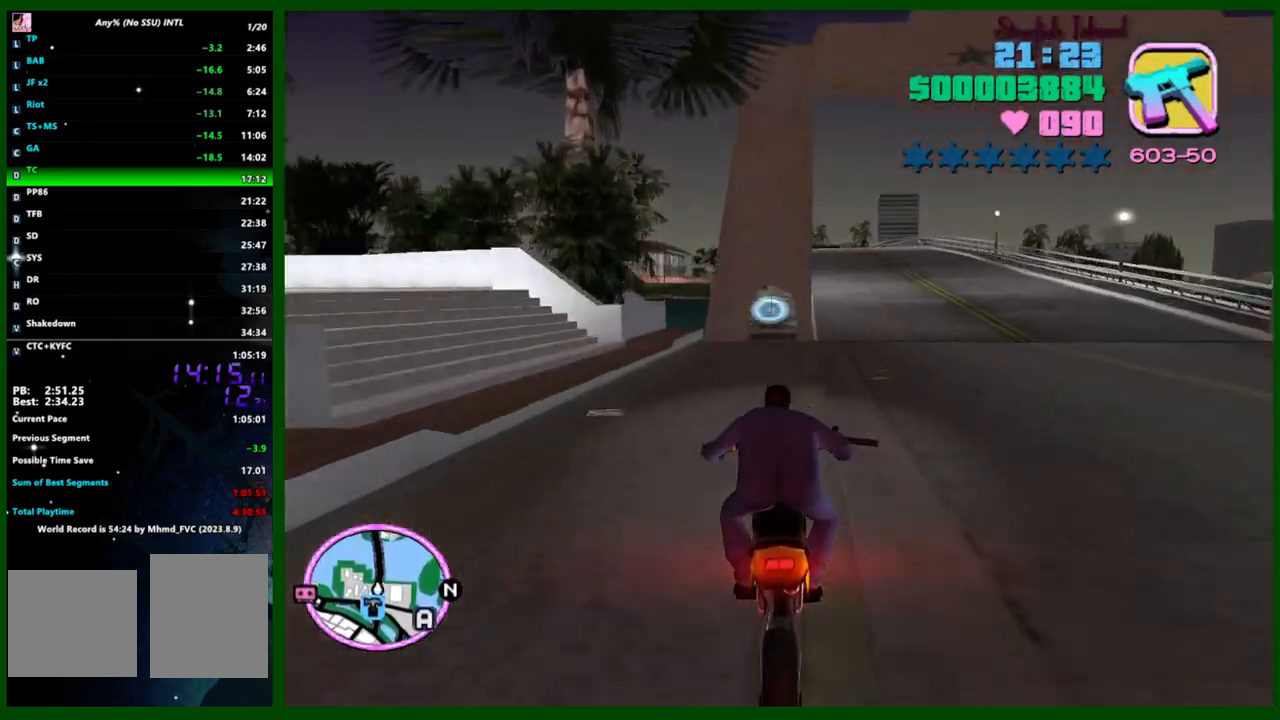
{"keys": ["d", "w"], "mouse": ["right"], "events": [[33, "mouse_right", "up"], [133, "mouse_right", "down"], [217, "mouse_right", "up"], [317, "mouse_right", "down"], [400, "mouse_right", "up"], [500, "d", "down"], [500, "mouse_right", "down"]]}
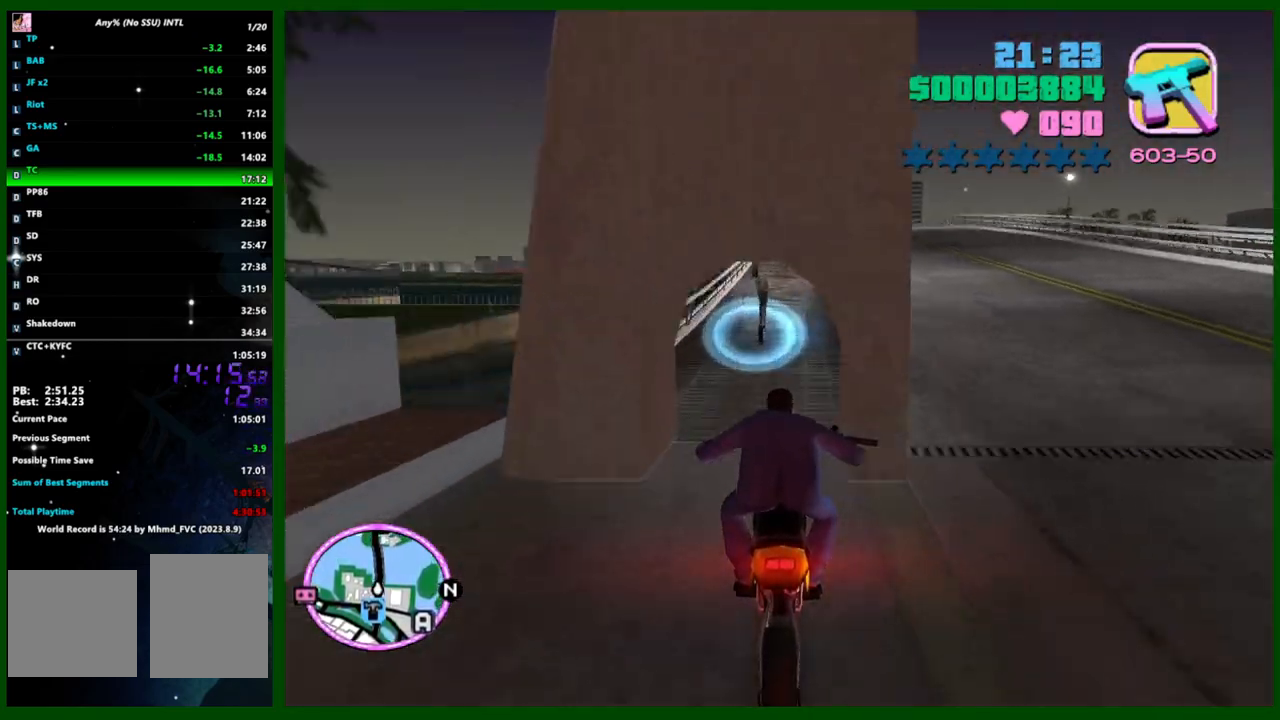
{"keys": ["w"], "mouse": [], "events": [[50, "d", "up"], [83, "mouse_right", "up"], [183, "mouse_right", "down"], [283, "mouse_right", "up"], [367, "mouse_right", "down"], [467, "mouse_right", "up"]]}
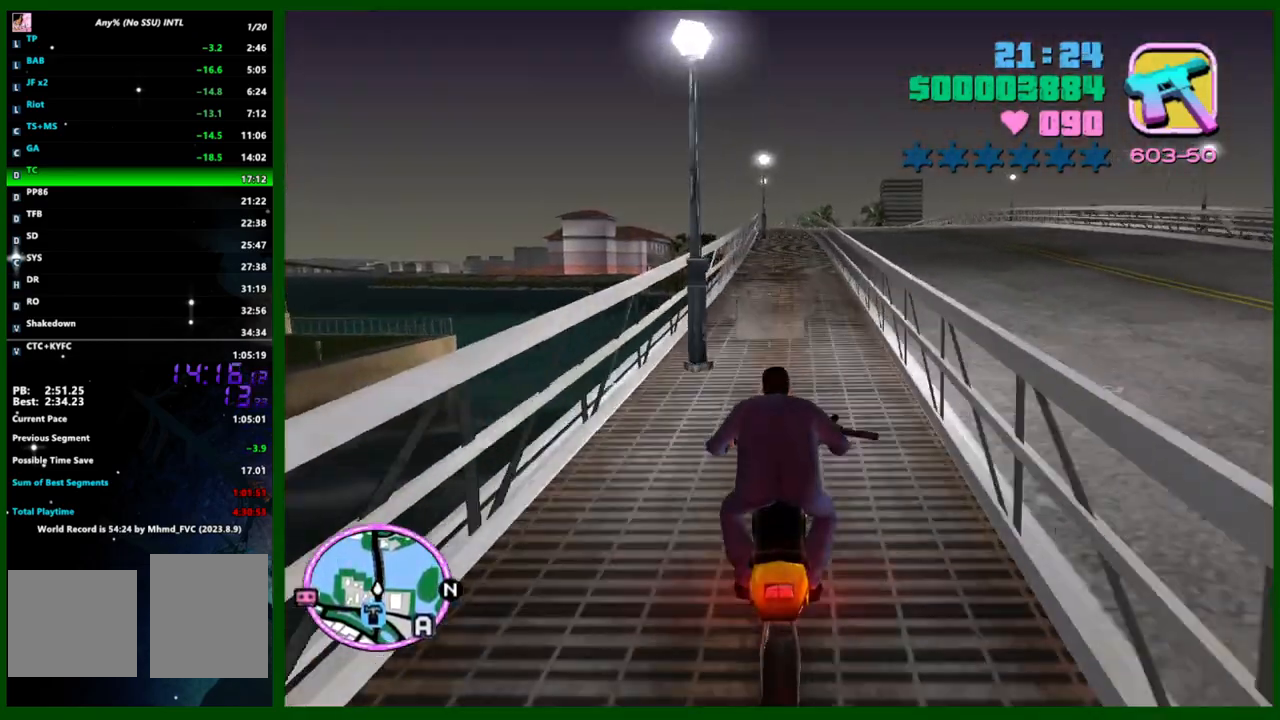
{"keys": ["w"], "mouse": [], "events": [[67, "mouse_right", "down"], [100, "mouse_right", "up"], [200, "d", "down"], [200, "mouse_right", "down"], [300, "d", "up"], [333, "mouse_right", "up"], [383, "mouse_right", "down"], [483, "mouse_right", "up"]]}
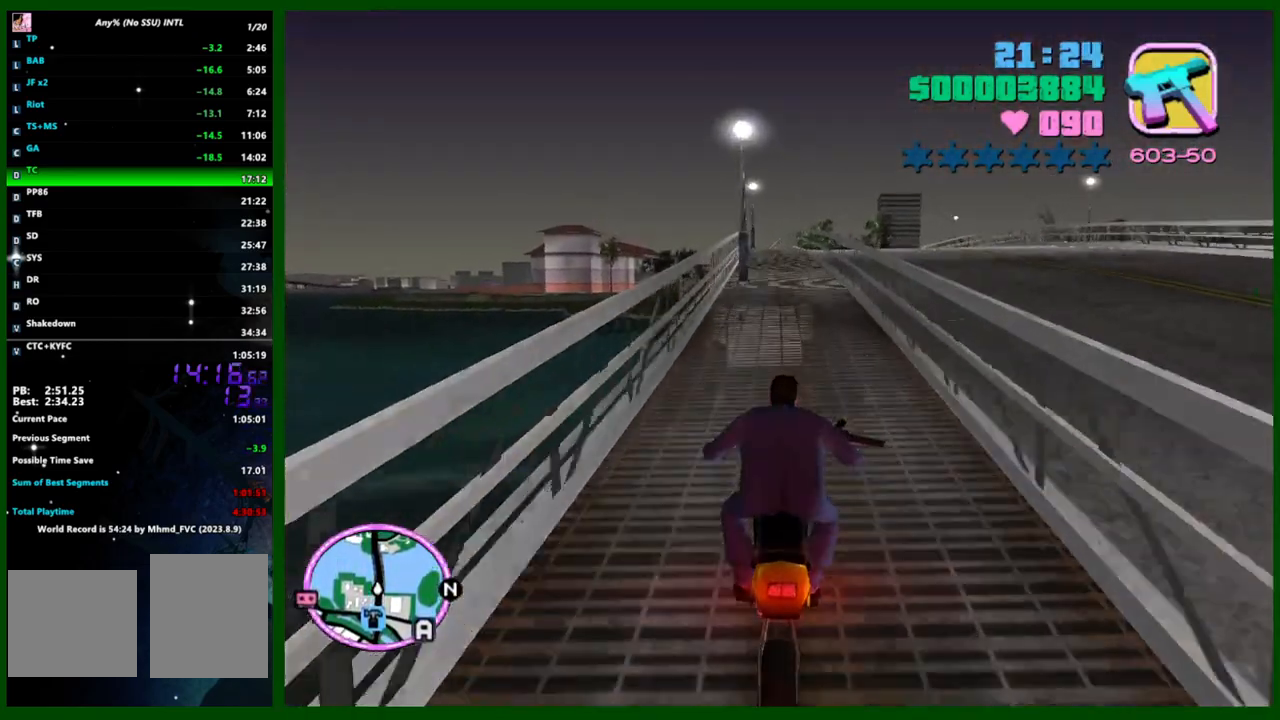
{"keys": ["w"], "mouse": [], "events": [[67, "mouse_right", "down"], [167, "mouse_right", "up"], [217, "mouse_right", "down"], [350, "mouse_right", "up"], [450, "mouse_right", "down"], [500, "mouse_right", "up"]]}
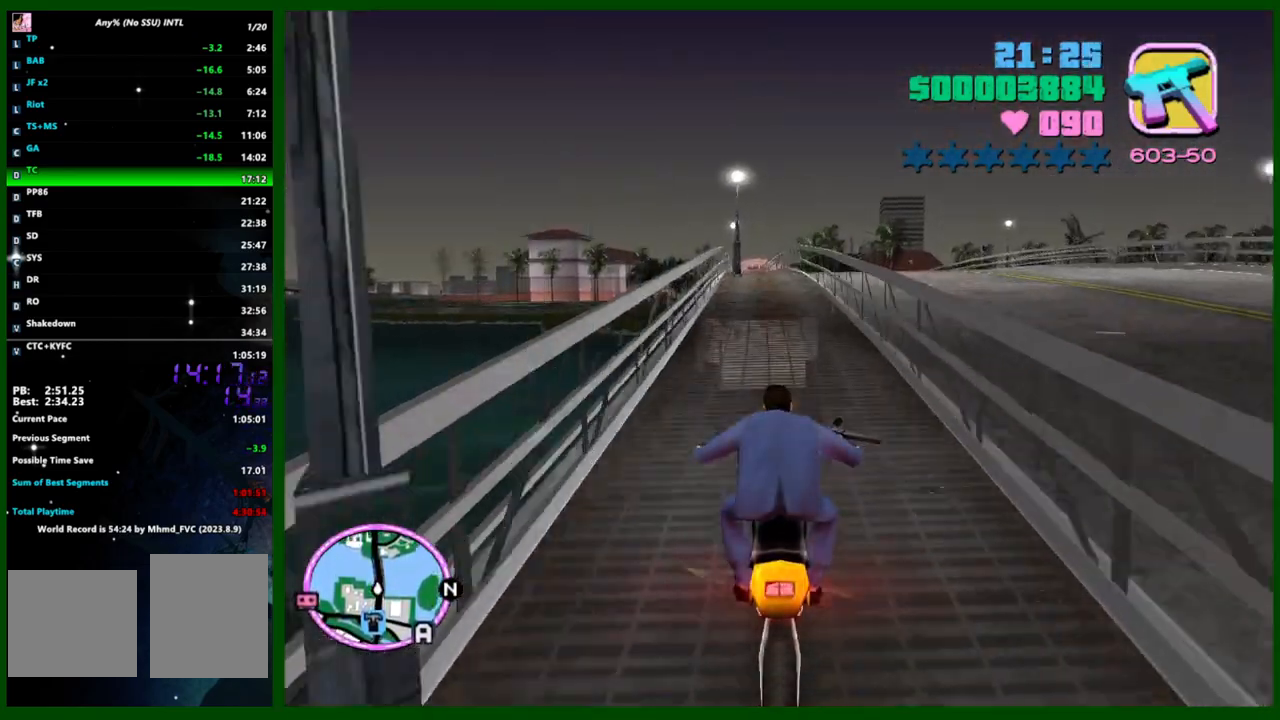
{"keys": ["caps_lock", "w"], "mouse": ["right"], "events": [[83, "mouse_right", "down"], [133, "mouse_right", "up"], [283, "mouse_right", "down"], [367, "mouse_right", "up"], [417, "caps_lock", "down"], [467, "mouse_right", "down"]]}
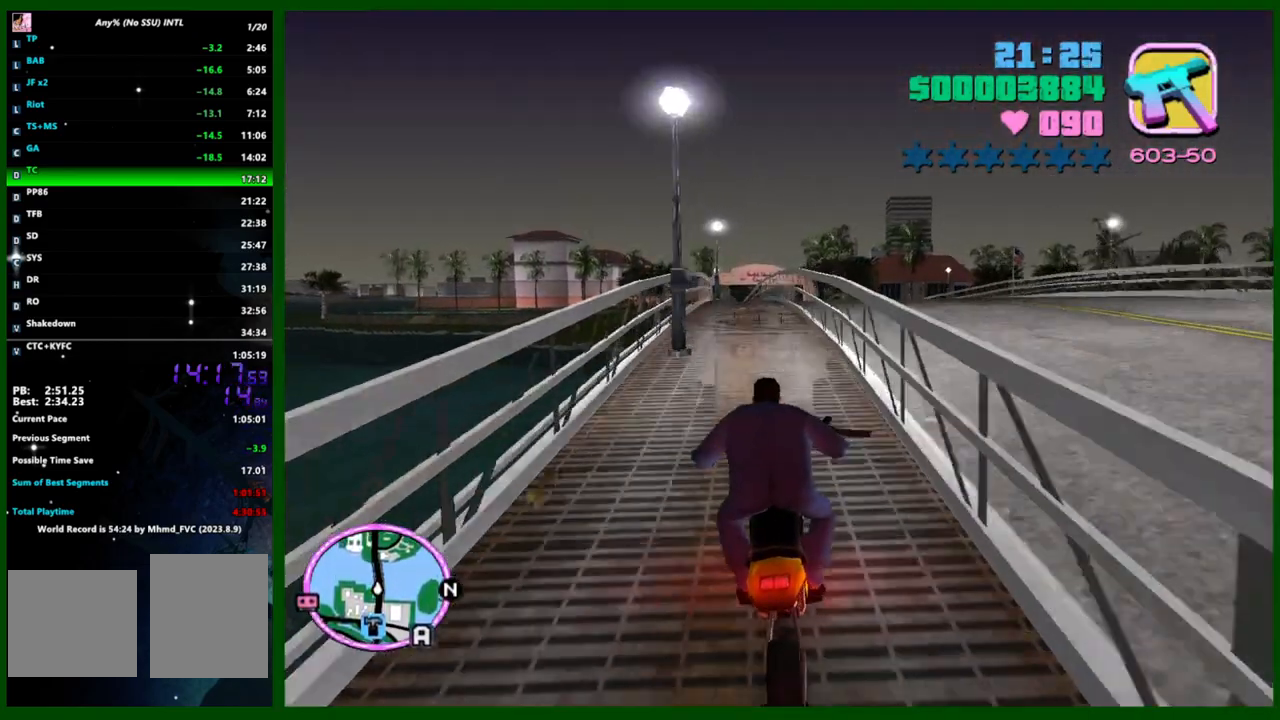
{"keys": ["caps_lock", "w"], "mouse": [], "events": [[67, "caps_lock", "up"], [67, "mouse_right", "up"], [150, "mouse_right", "down"], [250, "caps_lock", "down"], [250, "mouse_right", "up"], [333, "caps_lock", "up"], [333, "mouse_right", "down"], [433, "mouse_right", "up"], [483, "caps_lock", "down"]]}
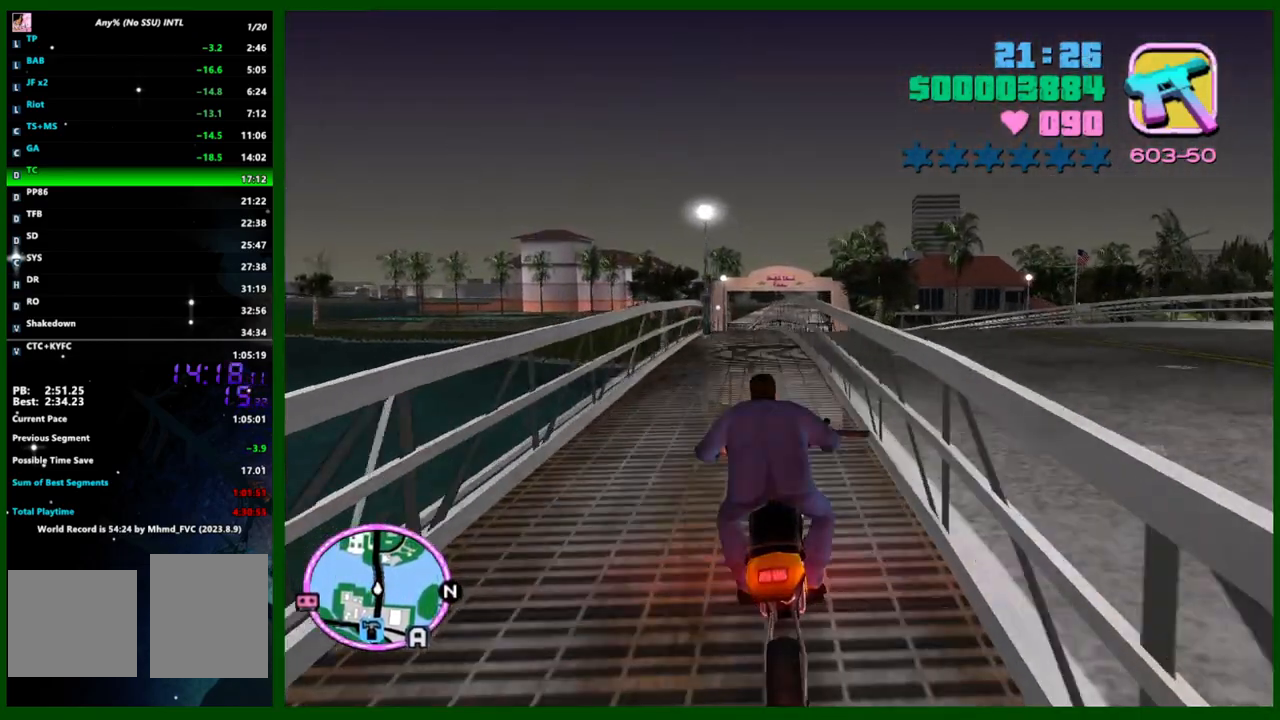
{"keys": ["w"], "mouse": [], "events": [[33, "mouse_right", "down"], [83, "caps_lock", "up"], [117, "mouse_right", "up"], [167, "mouse_right", "down"], [317, "mouse_right", "up"], [350, "caps_lock", "down"], [350, "mouse_right", "down"], [500, "caps_lock", "up"], [500, "mouse_right", "up"]]}
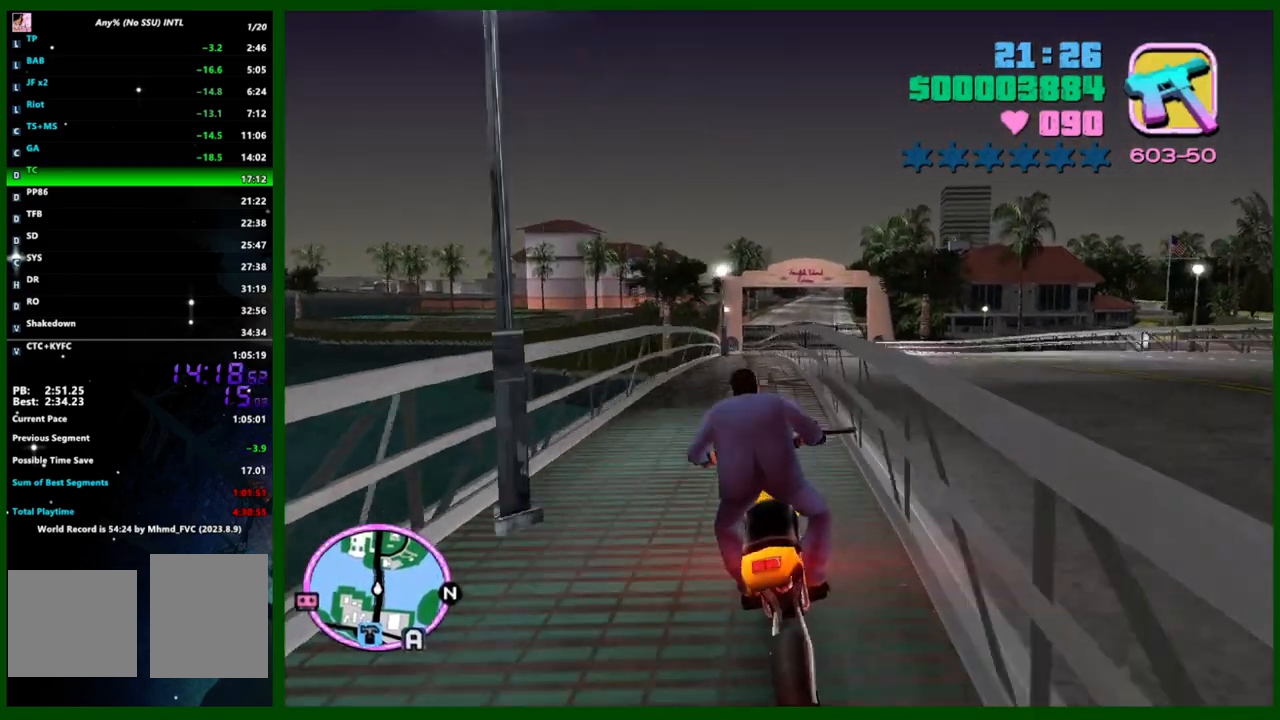
{"keys": ["w"], "mouse": ["right"], "events": [[50, "mouse_right", "down"], [133, "caps_lock", "down"], [133, "mouse_right", "up"], [233, "caps_lock", "up"], [233, "mouse_right", "down"], [317, "mouse_right", "up"], [417, "mouse_right", "down"]]}
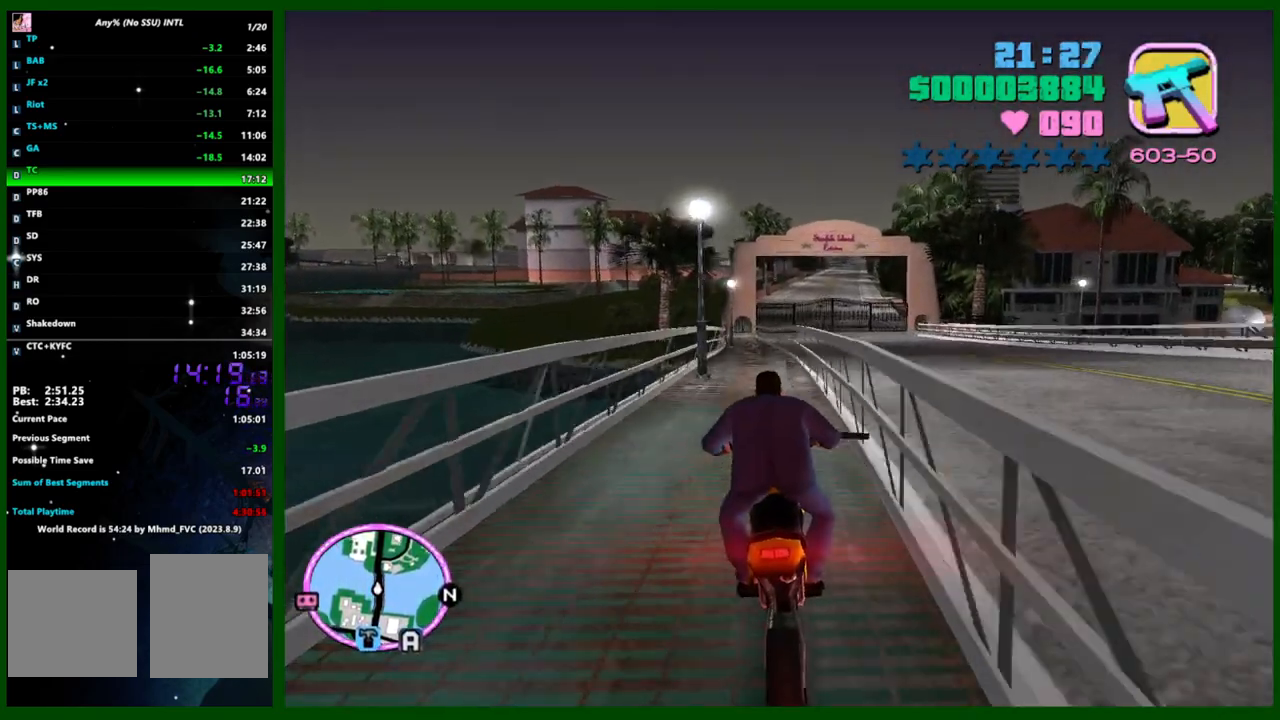
{"keys": ["w"], "mouse": ["right"], "events": [[17, "mouse_right", "up"], [150, "caps_lock", "down"], [250, "mouse_right", "down"], [300, "caps_lock", "up"], [383, "mouse_right", "up"], [433, "caps_lock", "down"], [433, "mouse_right", "down"], [483, "caps_lock", "up"]]}
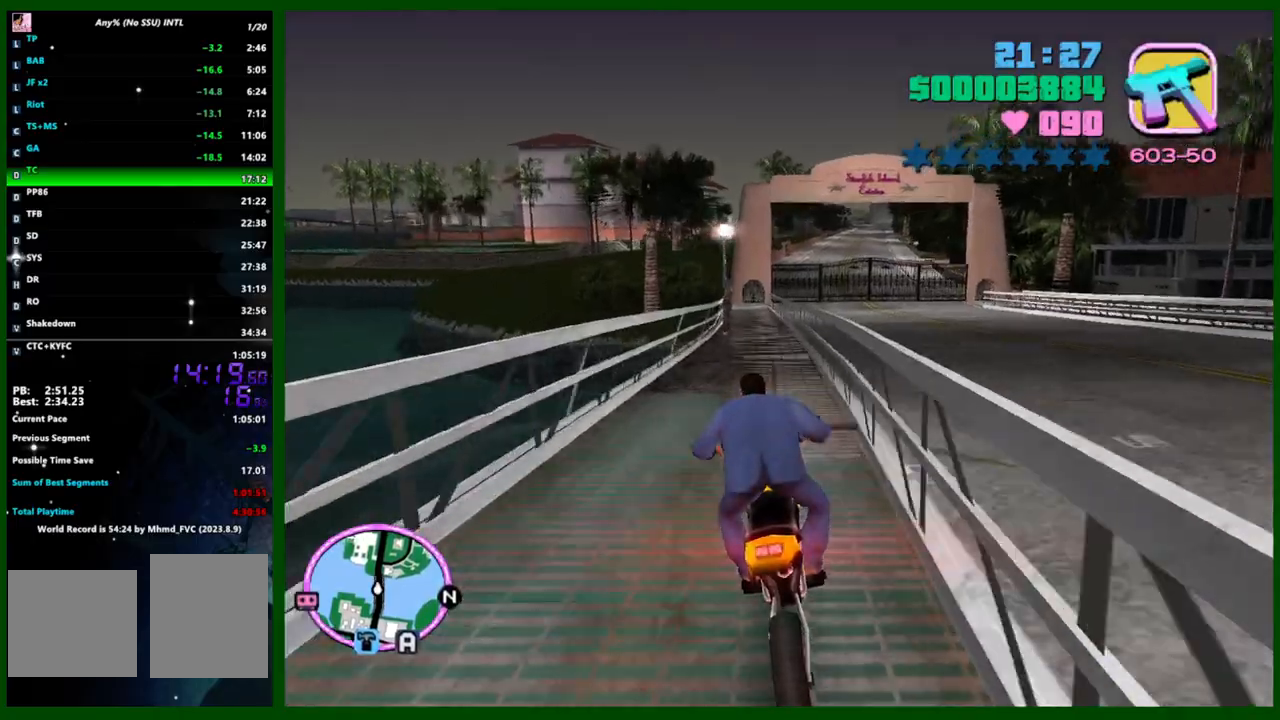
{"keys": ["s"], "mouse": [], "events": [[33, "mouse_right", "up"], [117, "mouse_right", "down"], [217, "caps_lock", "down"], [217, "mouse_right", "up"], [267, "w", "up"], [317, "caps_lock", "up"], [400, "caps_lock", "down"], [400, "s", "down"], [500, "caps_lock", "up"]]}
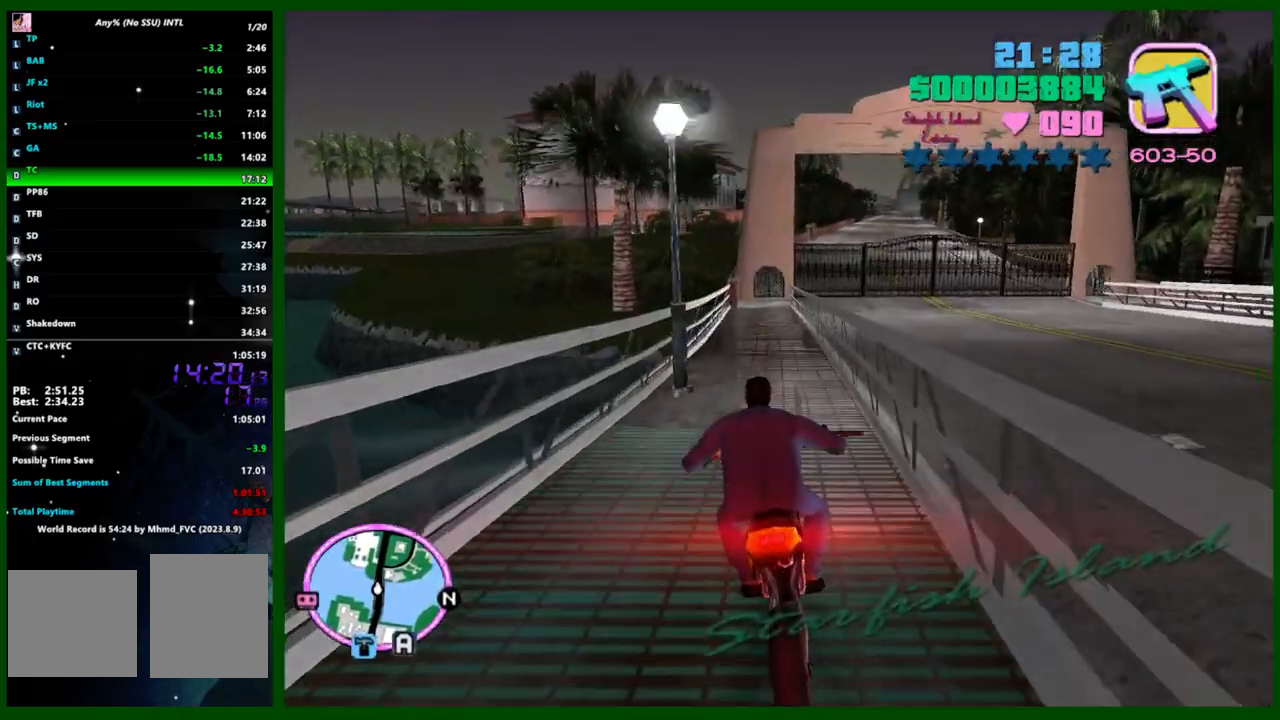
{"keys": ["caps_lock", "s"], "mouse": [], "events": [[100, "caps_lock", "down"], [183, "caps_lock", "up"], [233, "caps_lock", "down"], [317, "caps_lock", "up"], [417, "caps_lock", "down"]]}
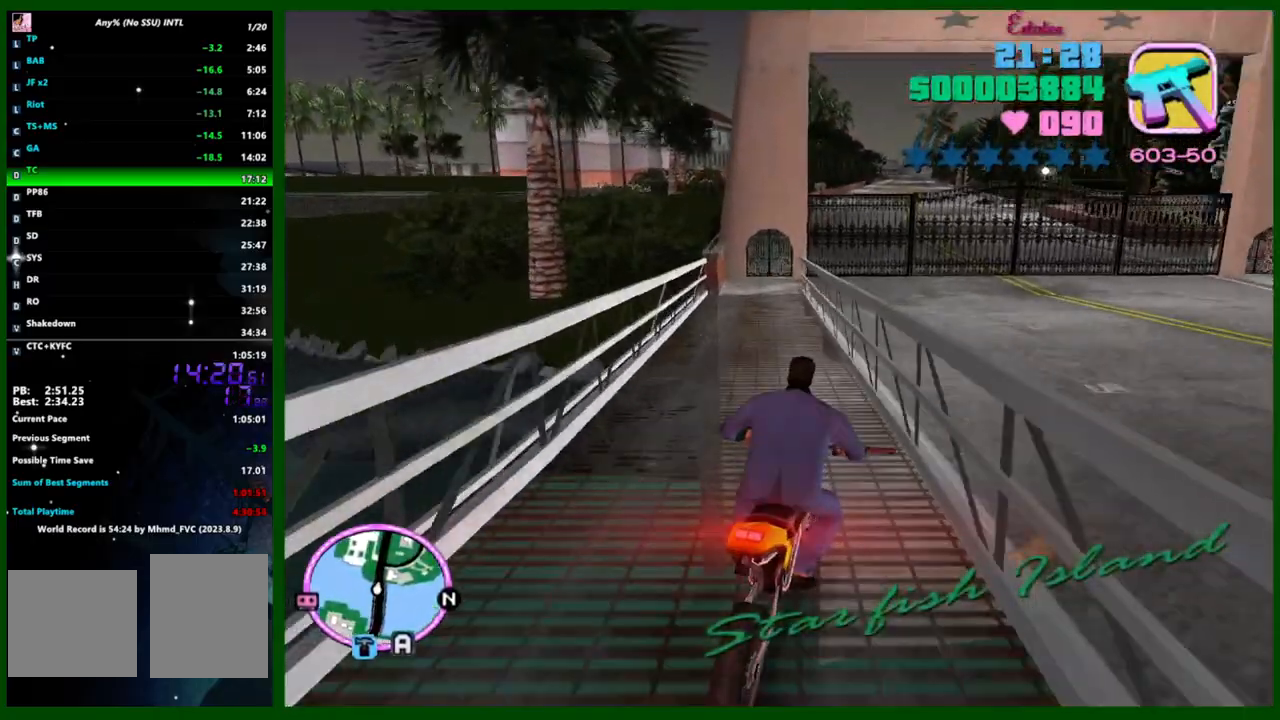
{"keys": ["caps_lock"], "mouse": [], "events": [[17, "caps_lock", "up"], [67, "caps_lock", "down"], [150, "caps_lock", "up"], [250, "caps_lock", "down"], [383, "caps_lock", "up"], [383, "s", "up"], [433, "caps_lock", "down"]]}
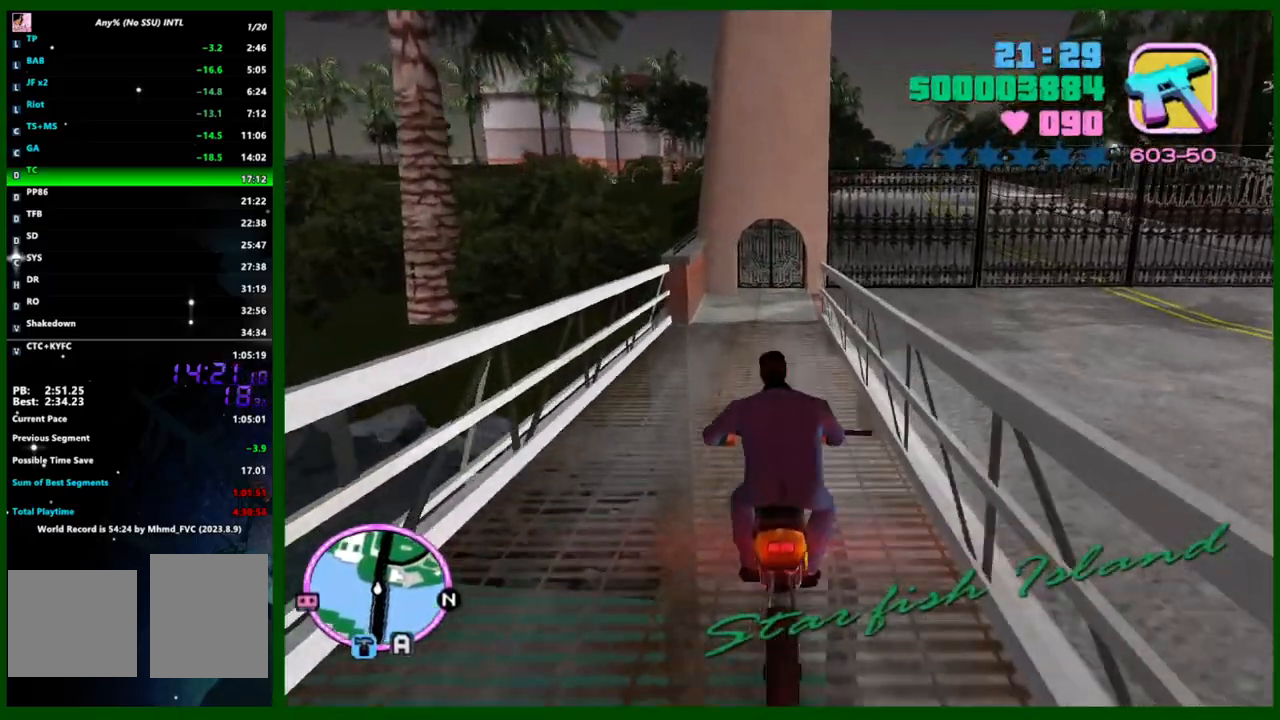
{"keys": ["d", "s"], "mouse": [], "events": [[33, "caps_lock", "up"], [267, "s", "down"], [400, "d", "down"]]}
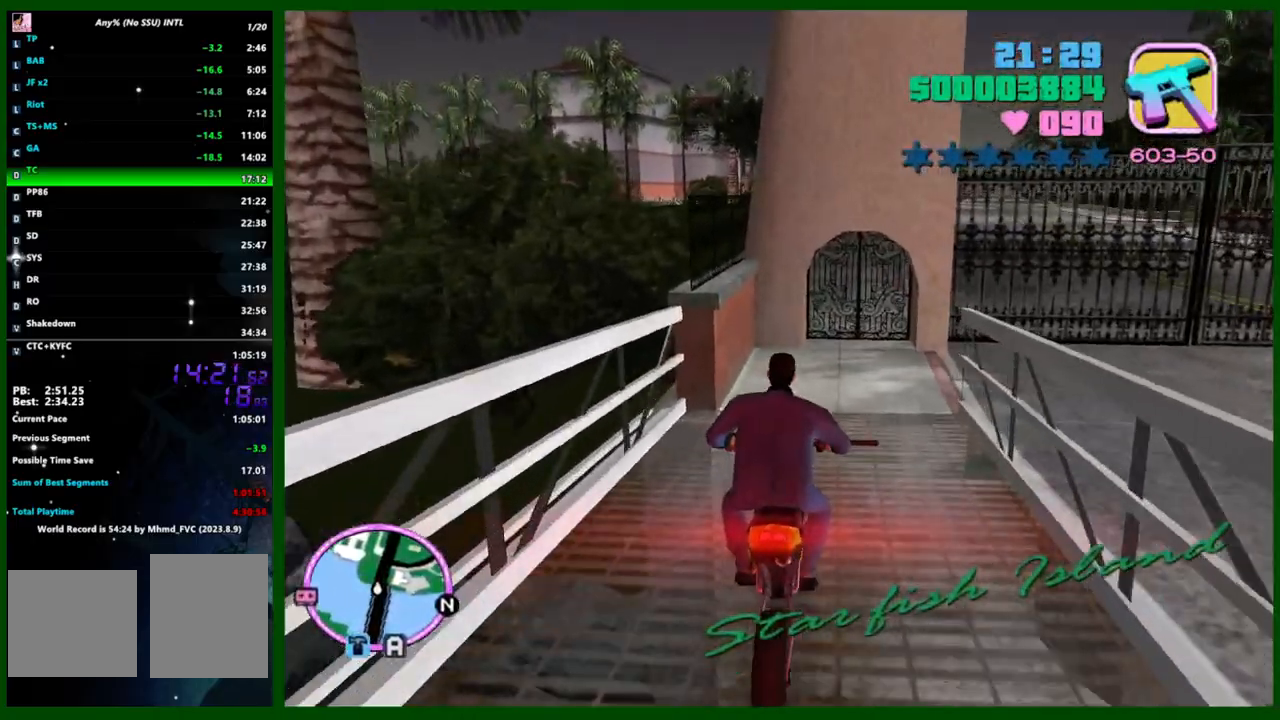
{"keys": [], "mouse": [], "events": [[50, "s", "up"], [83, "d", "up"], [317, "caps_lock", "down"], [317, "w", "down"], [367, "w", "up"], [417, "caps_lock", "up"]]}
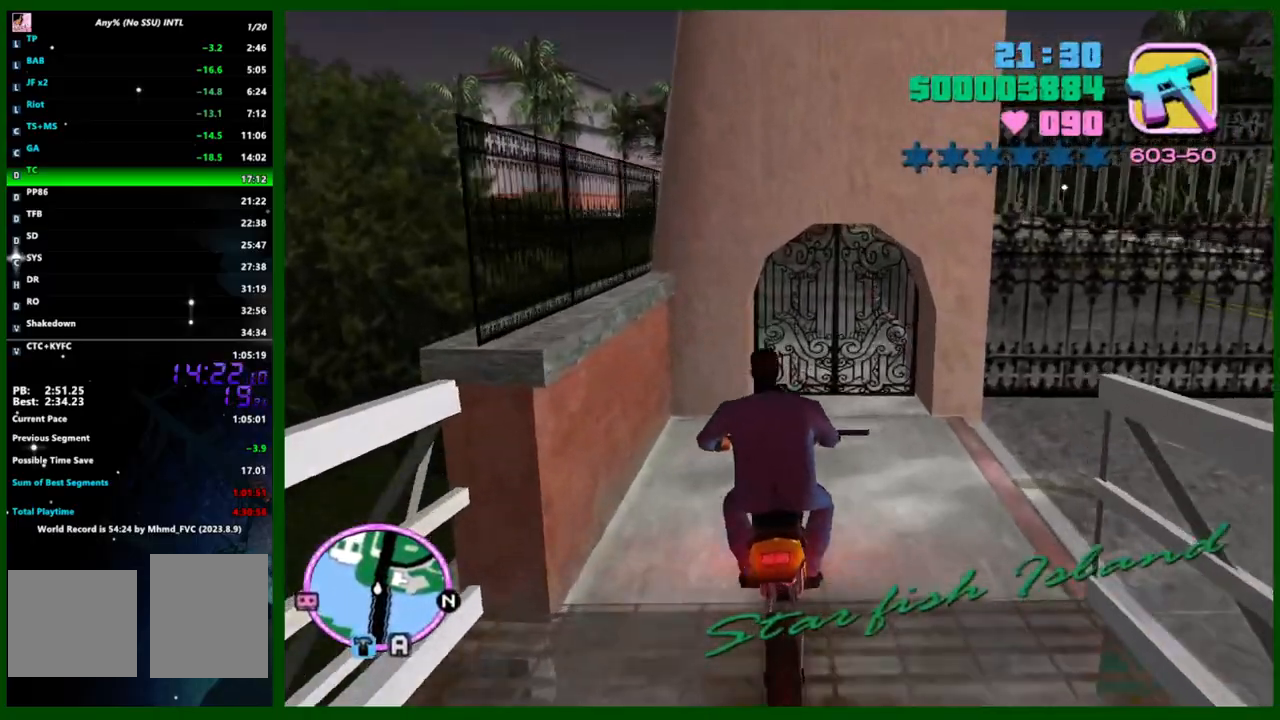
{"keys": [], "mouse": [], "events": [[17, "s", "down"], [200, "s", "up"]]}
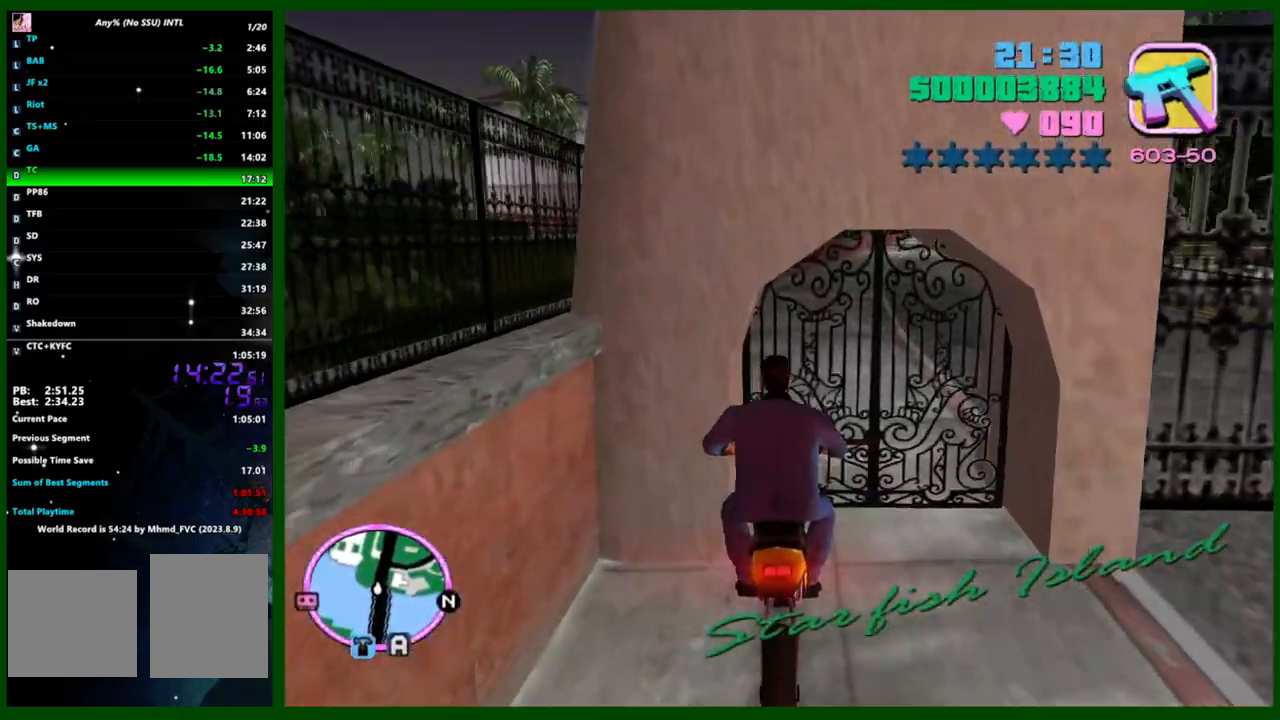
{"keys": ["shift", "w"], "mouse": [], "events": [[267, "shift", "down"], [267, "w", "down"]]}
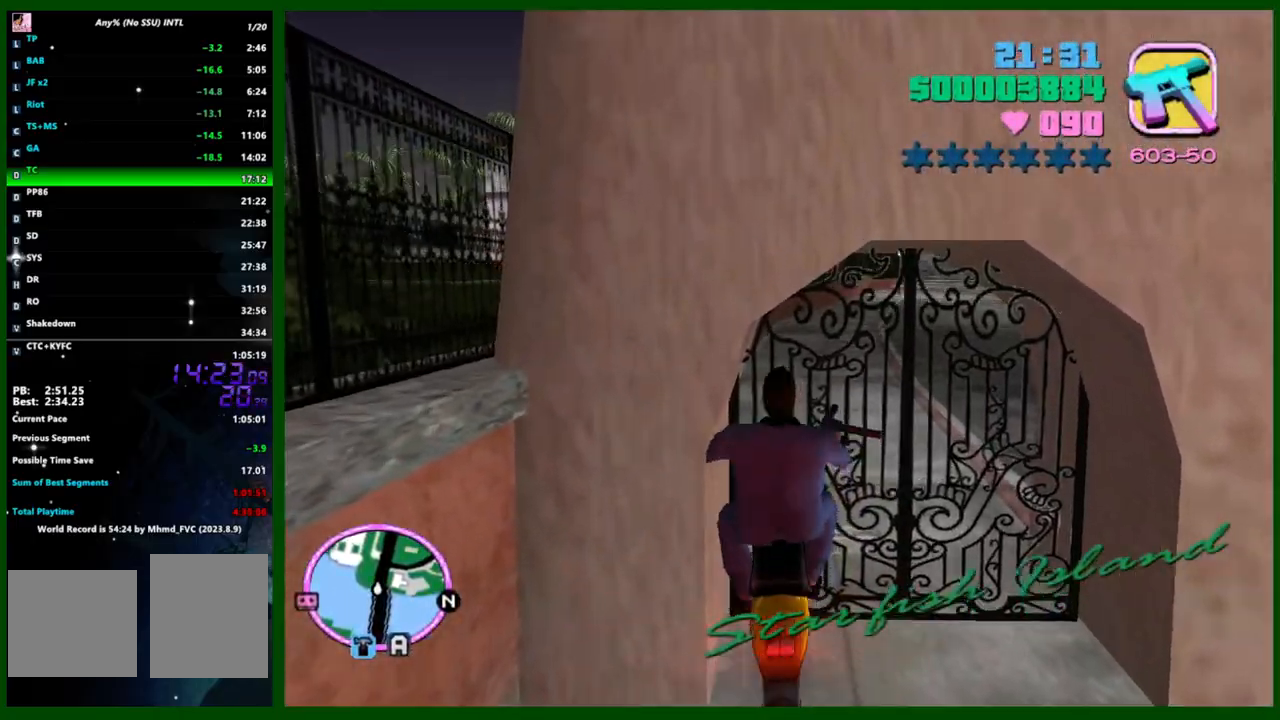
{"keys": [], "mouse": [], "events": [[133, "f", "down"], [133, "shift", "up"], [183, "w", "up"], [233, "f", "up"], [283, "f", "down"], [317, "f", "up"], [367, "f", "down"], [467, "f", "up"]]}
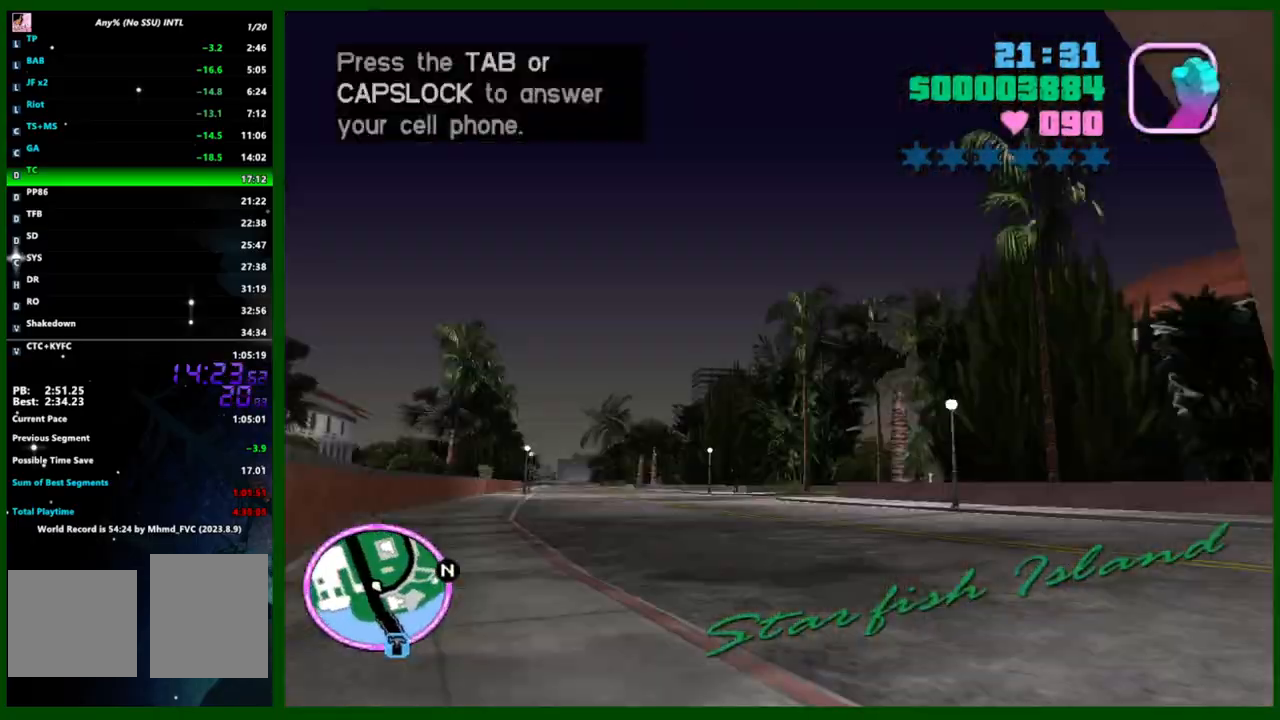
{"keys": ["caps_lock", "w"], "mouse": [], "events": [[100, "caps_lock", "down"], [250, "w", "down"]]}
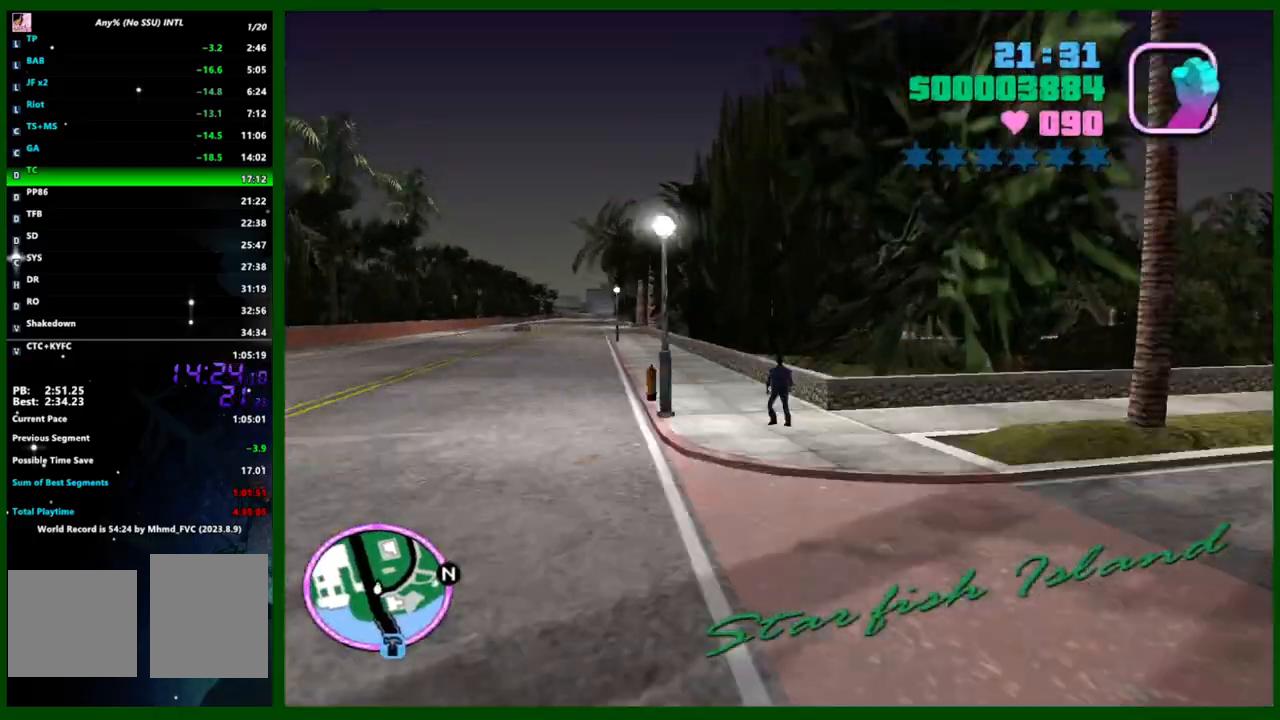
{"keys": ["caps_lock"], "mouse": [], "events": [[350, "w", "up"]]}
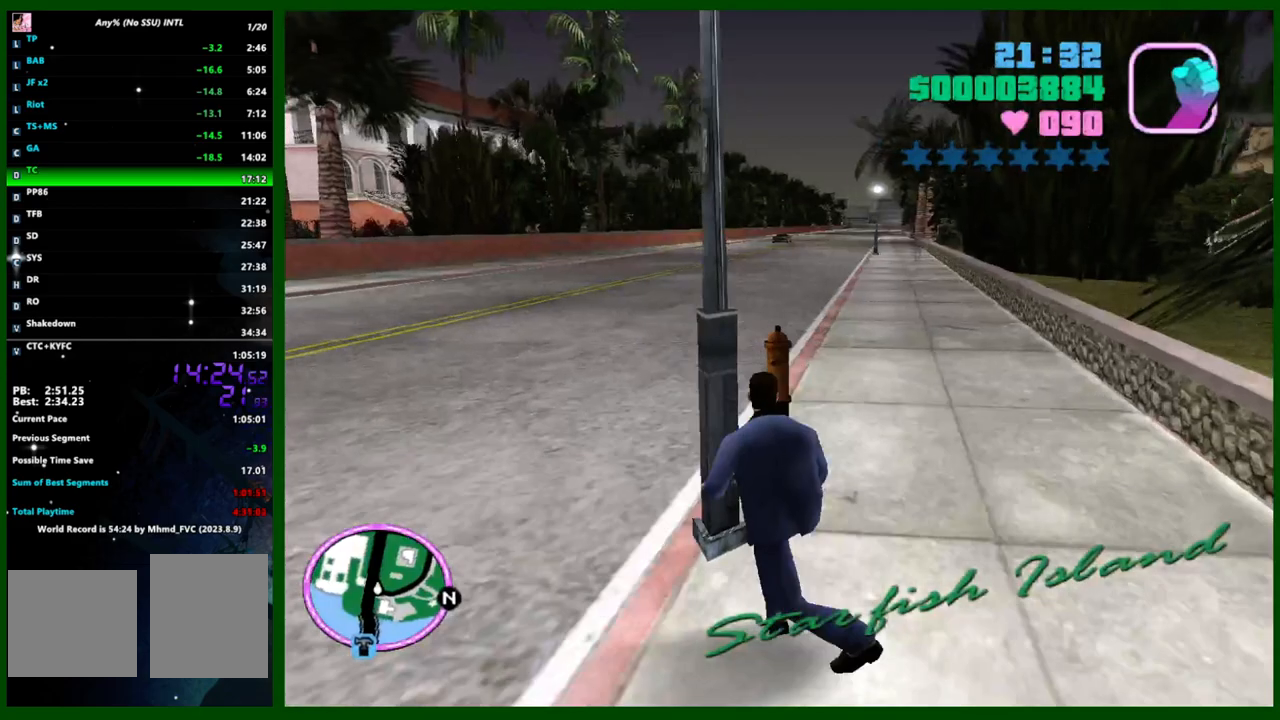
{"keys": ["caps_lock", "w"], "mouse": [], "events": [[417, "w", "down"]]}
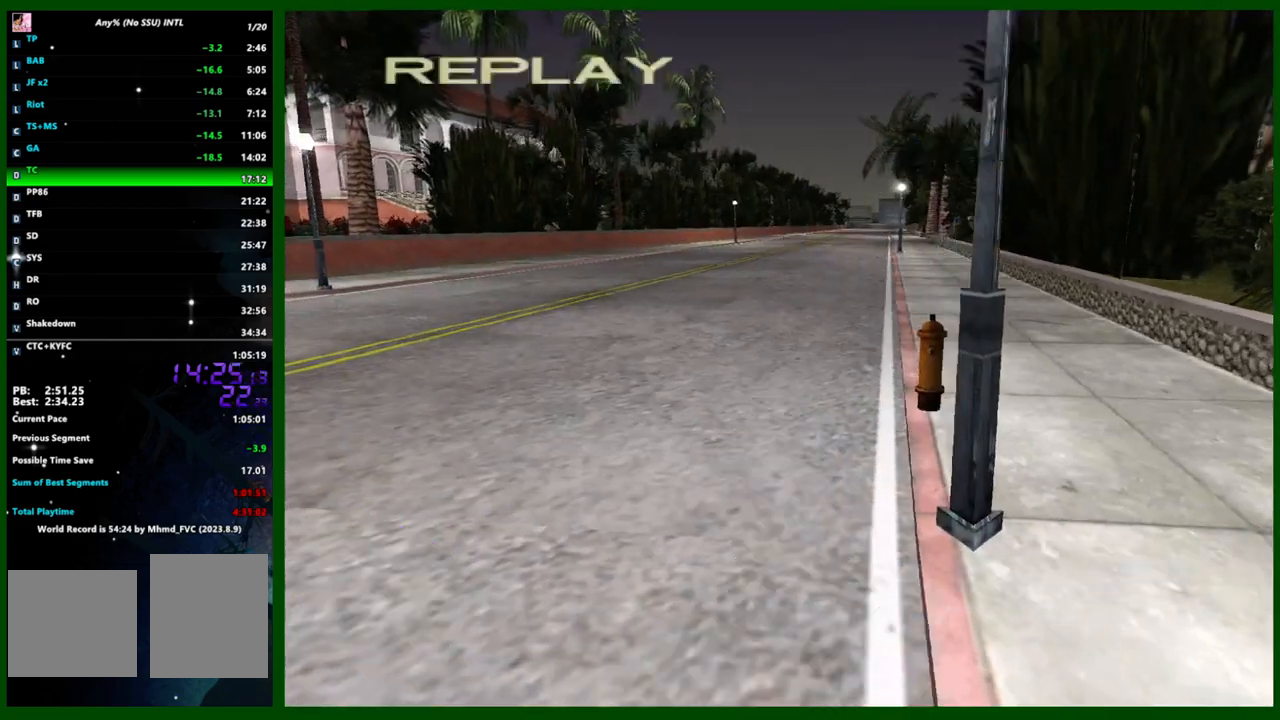
{"keys": ["caps_lock"], "mouse": [], "events": [[17, "f1", "down"], [17, "w", "up"], [67, "f1", "up"], [150, "f1", "down"], [200, "f1", "up"]]}
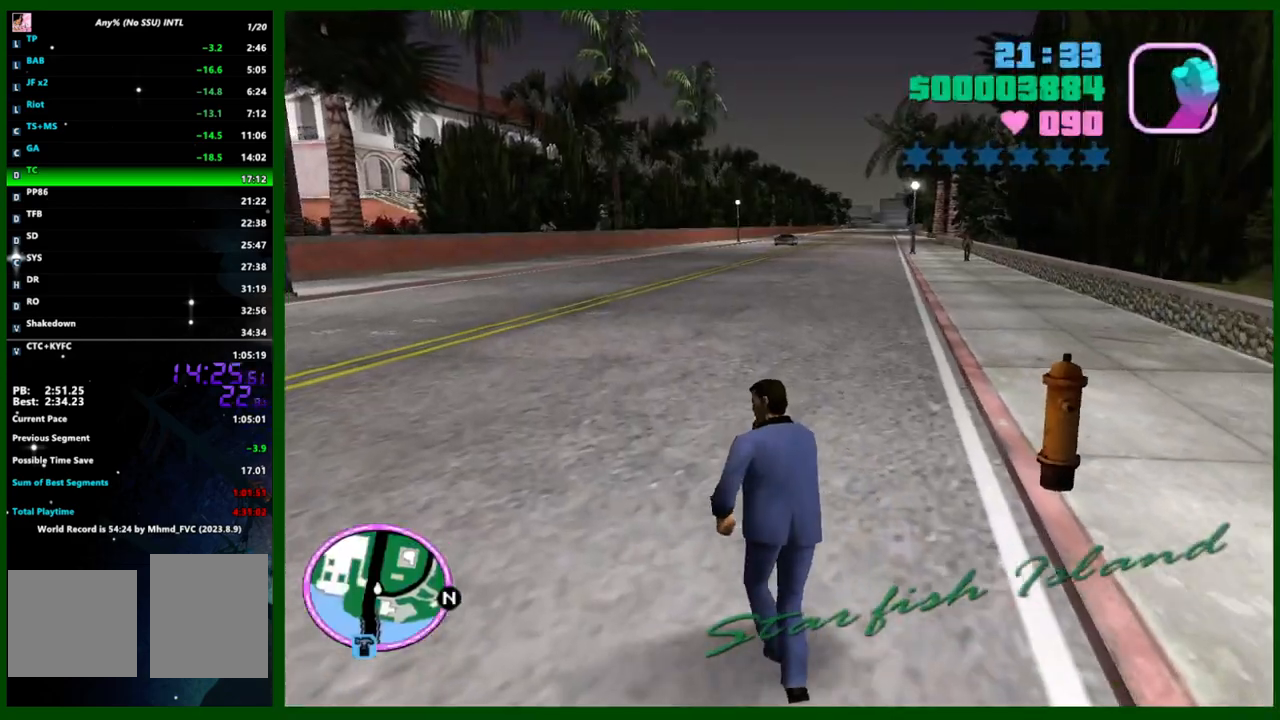
{"keys": ["caps_lock", "w"], "mouse": [], "events": [[83, "w", "down"]]}
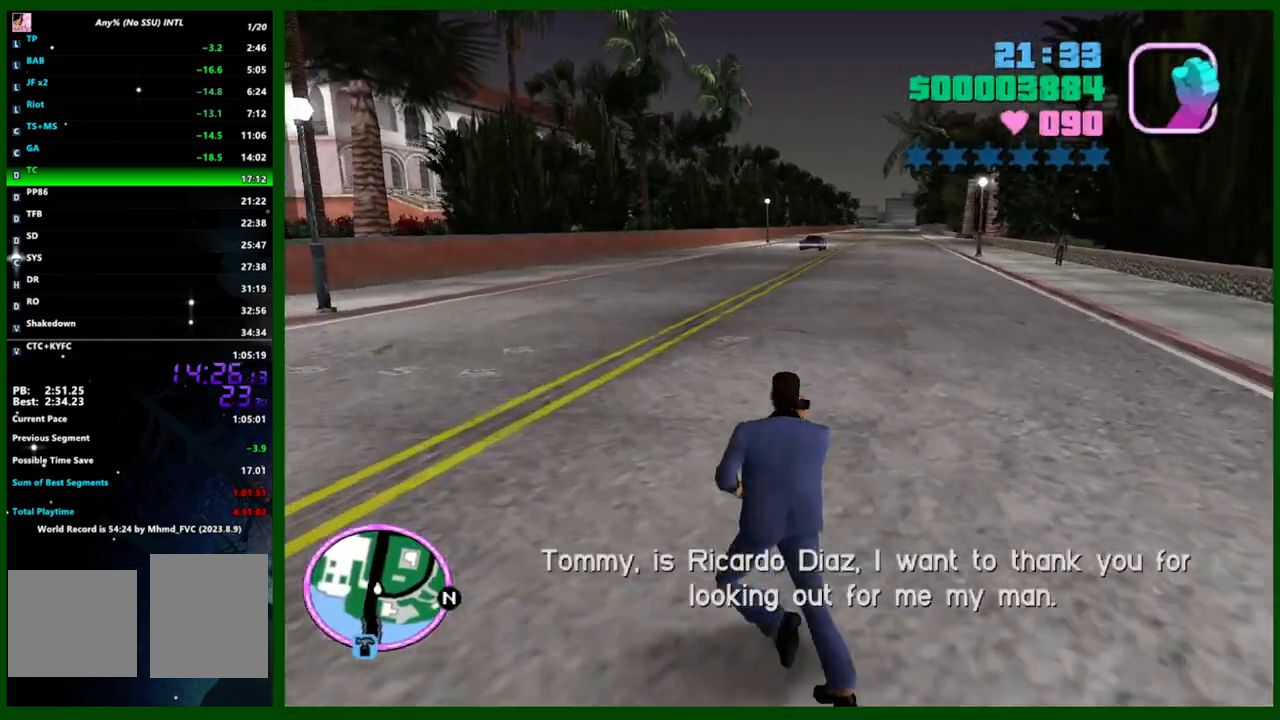
{"keys": ["caps_lock", "w"], "mouse": [], "events": [[283, "mouse_middle", "down"], [367, "mouse_middle", "up"], [417, "mouse_middle", "down"], [467, "mouse_middle", "up"]]}
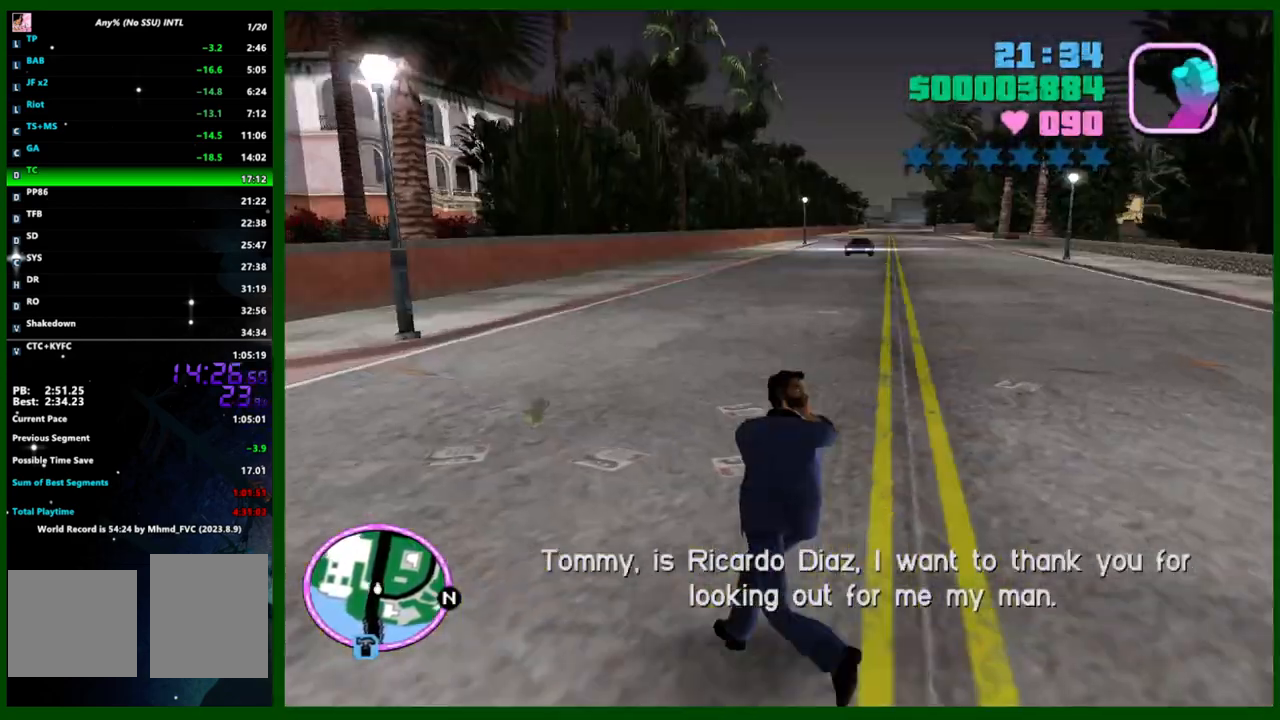
{"keys": ["caps_lock", "w"], "mouse": [], "events": []}
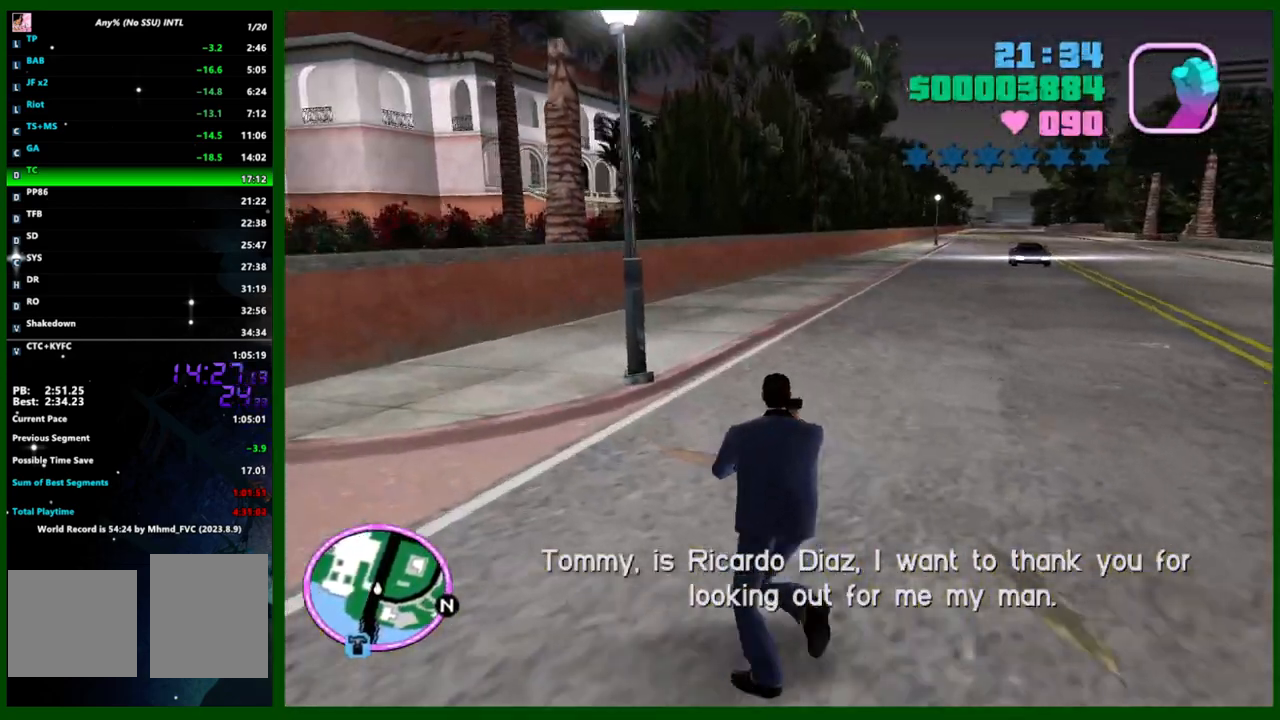
{"keys": ["caps_lock", "w"], "mouse": [], "events": []}
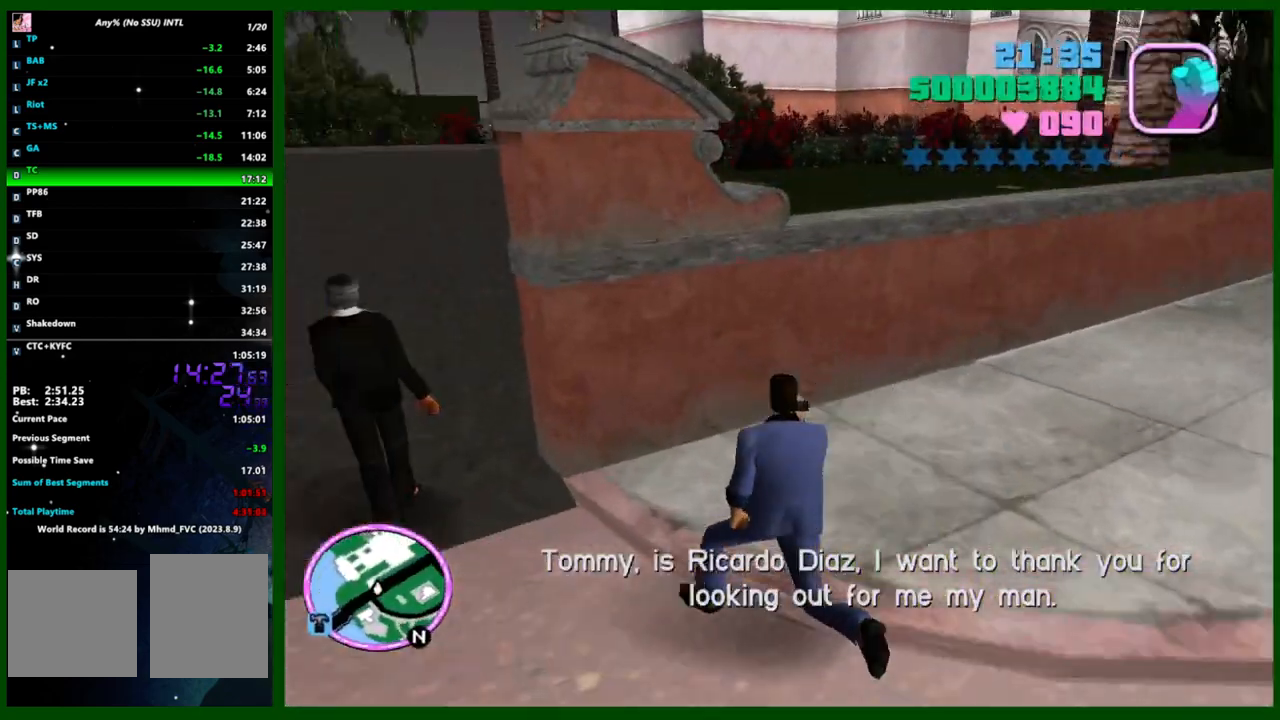
{"keys": ["caps_lock", "w"], "mouse": [], "events": []}
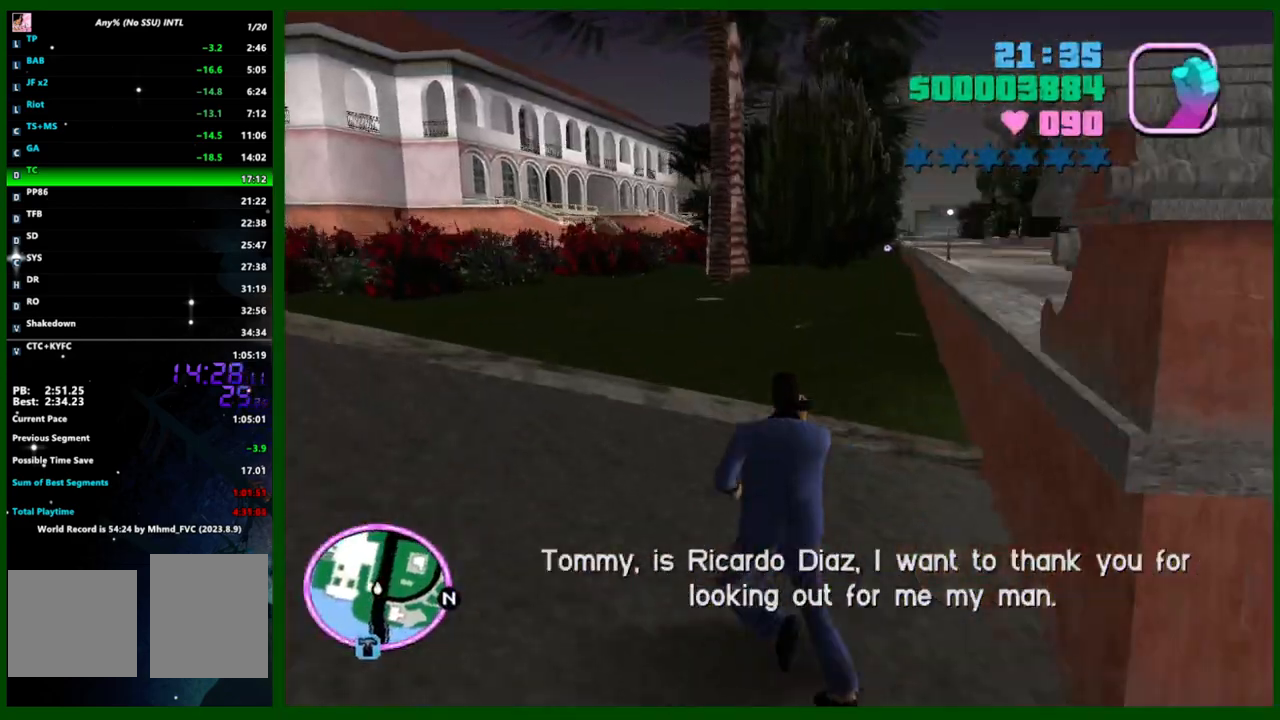
{"keys": ["w"], "mouse": ["middle"], "events": [[150, "caps_lock", "up"], [250, "mouse_middle", "down"], [383, "mouse_middle", "up"], [433, "mouse_middle", "down"]]}
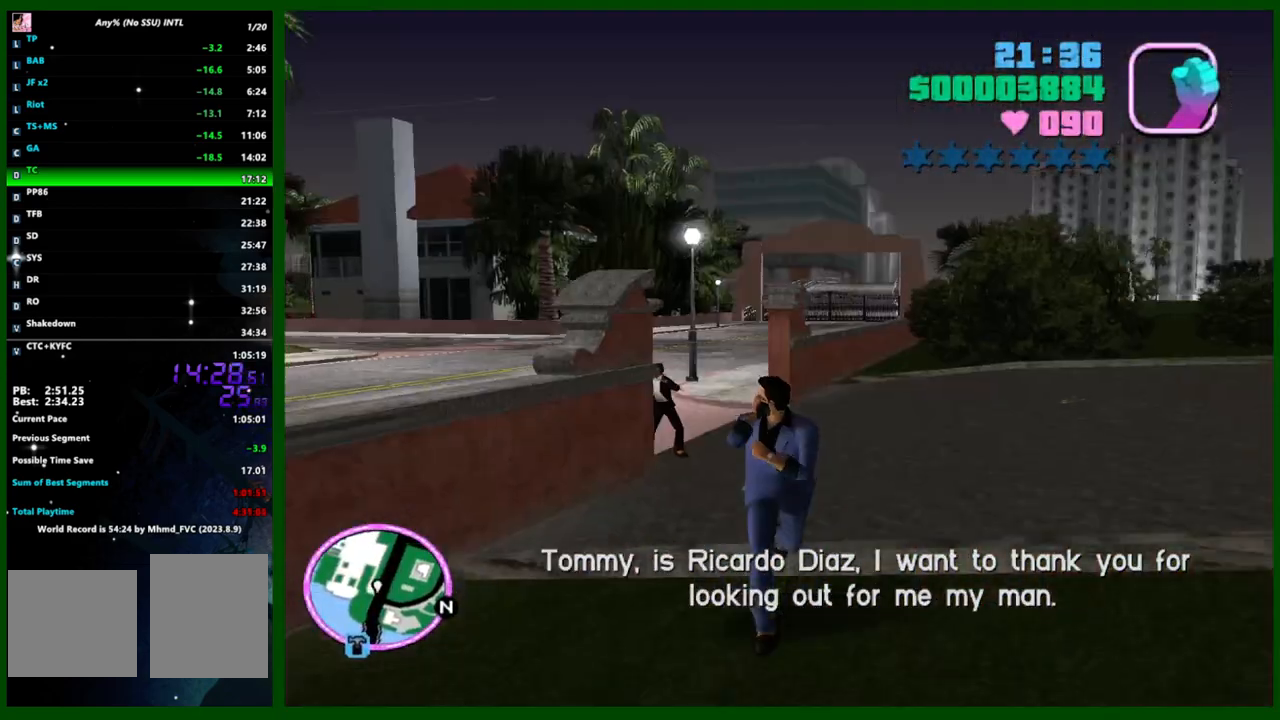
{"keys": ["w"], "mouse": [], "events": [[117, "mouse_middle", "up"]]}